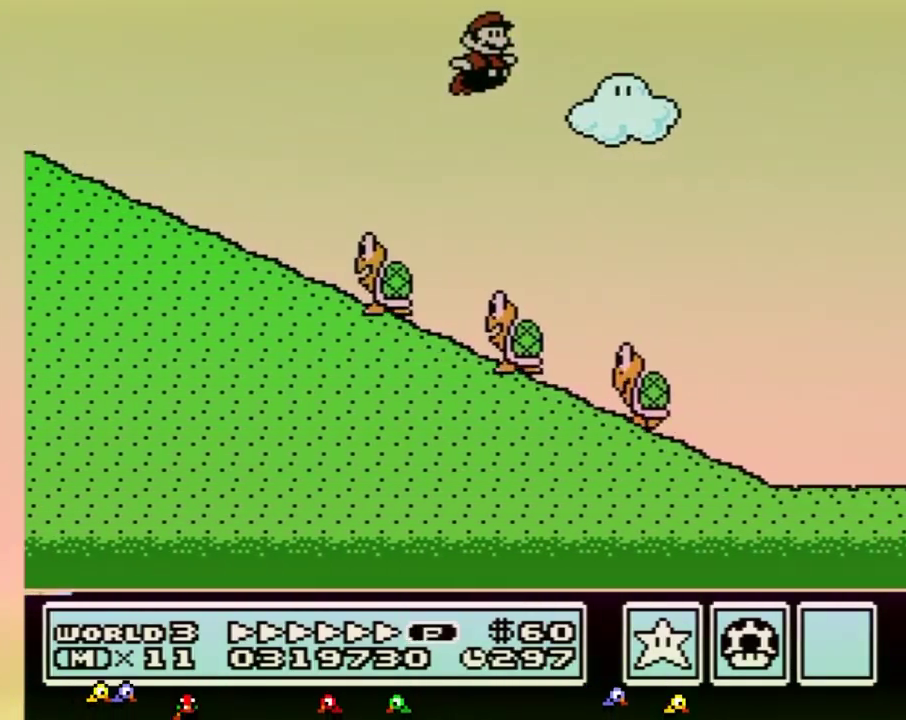
Gameplay with a controller (Nintendo layout); each line is a JSON object with the inputs held at the frame after it. "events" lists button and stick changes between this image and that frame as [ms after this image, input, new state], when the widget could be followed in between. Not read: L3 R3.
{"buttons": ["B", "DPAD_RIGHT"], "events": [[150, "A", "up"]]}
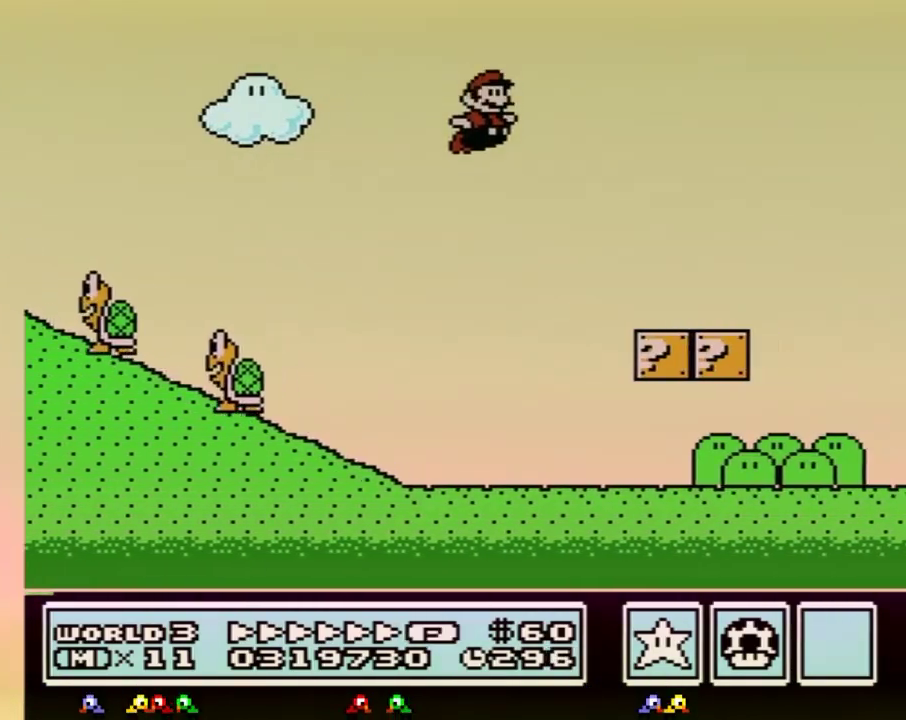
{"buttons": ["A", "B", "DPAD_RIGHT"], "events": [[367, "A", "down"]]}
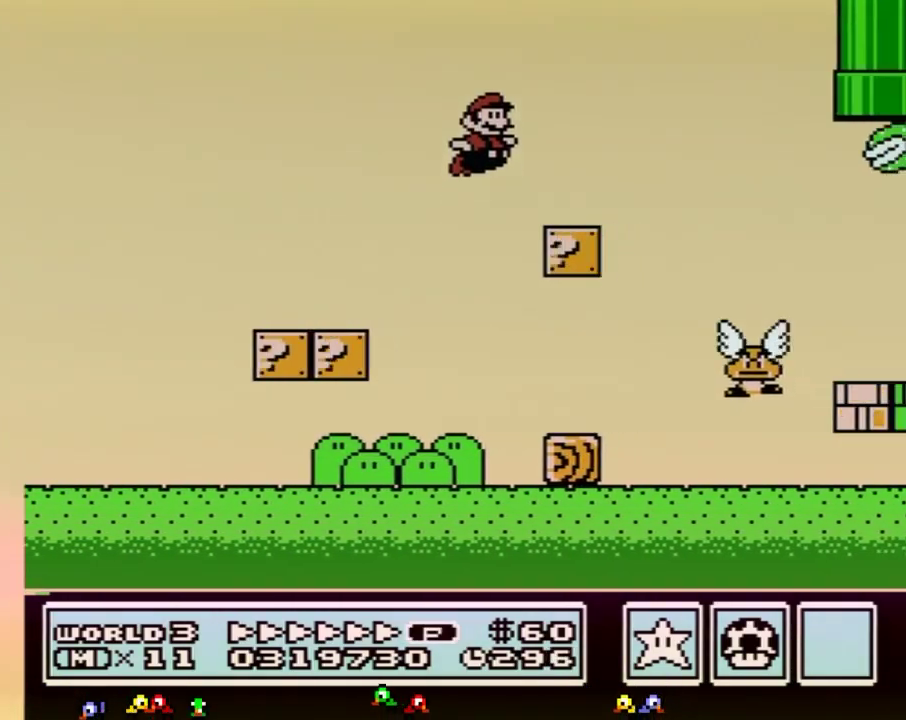
{"buttons": ["B", "DPAD_RIGHT"], "events": [[17, "A", "up"]]}
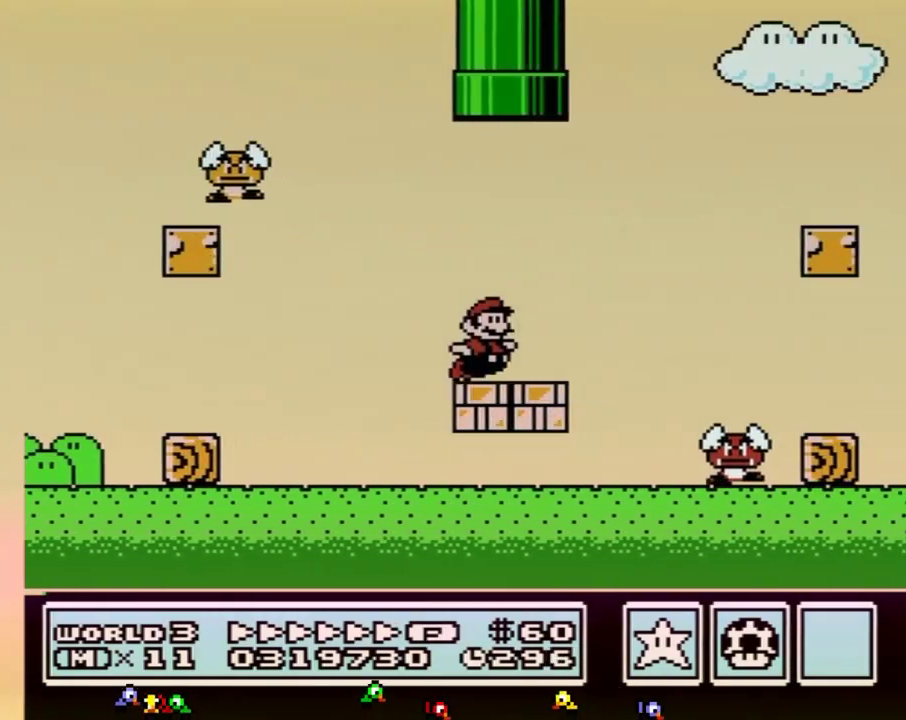
{"buttons": ["A", "B", "DPAD_RIGHT"], "events": [[150, "A", "down"]]}
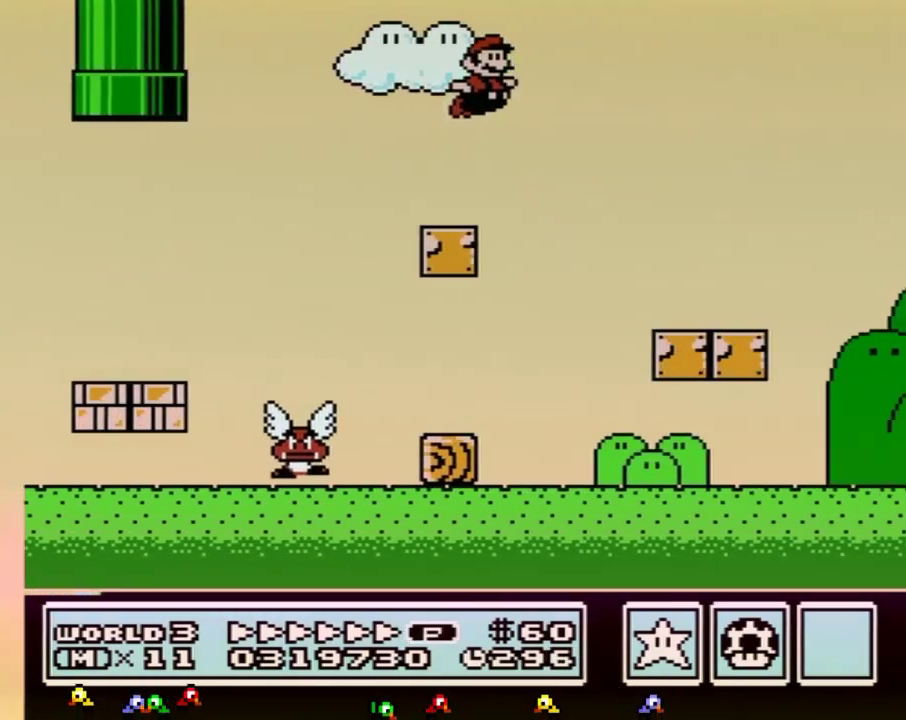
{"buttons": ["B", "DPAD_RIGHT"], "events": [[17, "A", "up"]]}
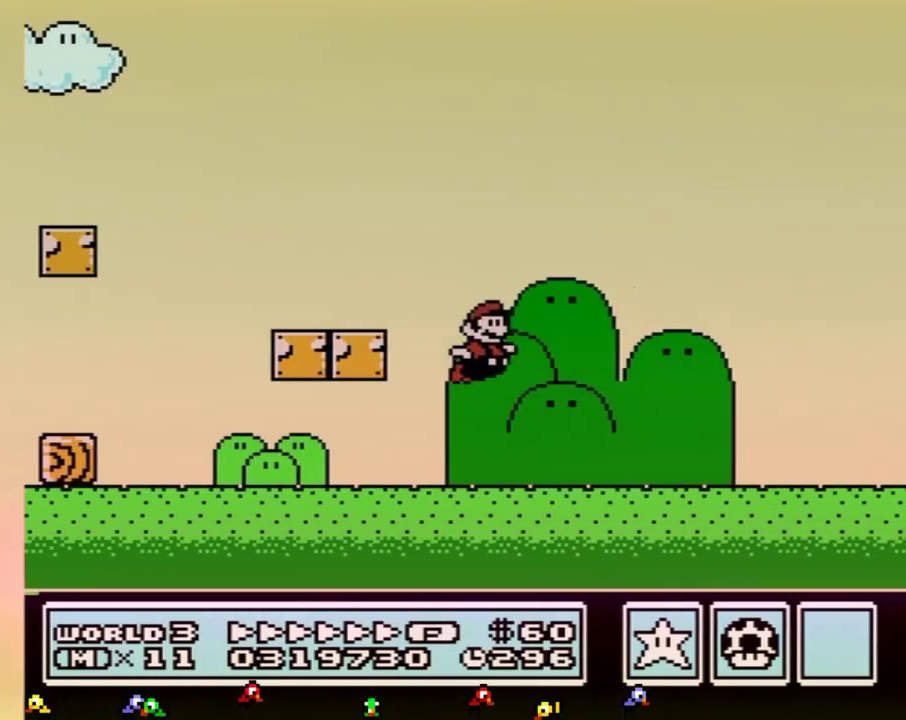
{"buttons": ["B", "DPAD_RIGHT"], "events": []}
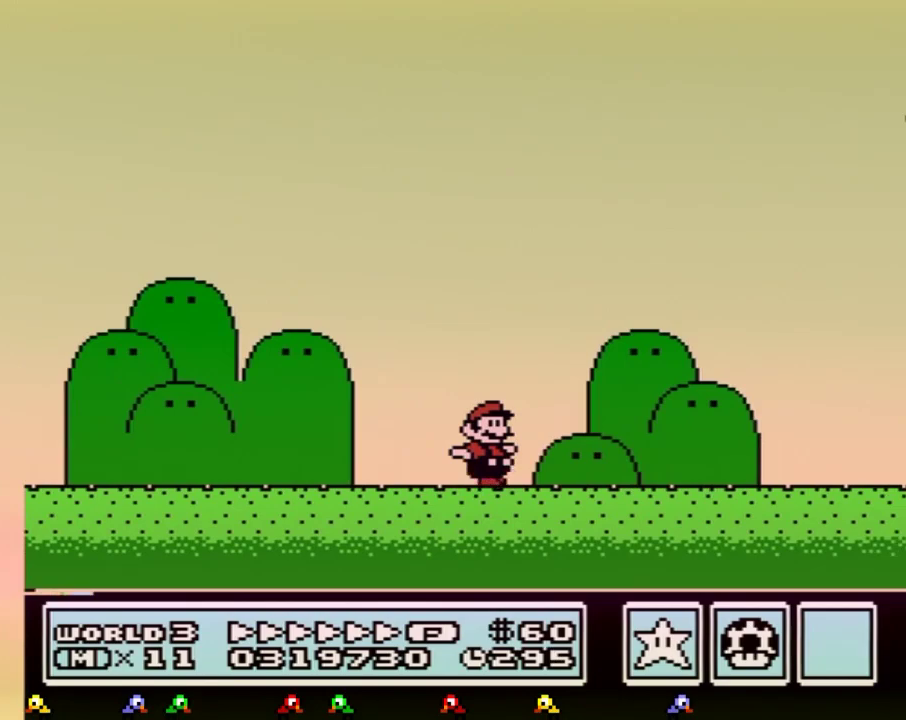
{"buttons": ["B", "DPAD_RIGHT"], "events": []}
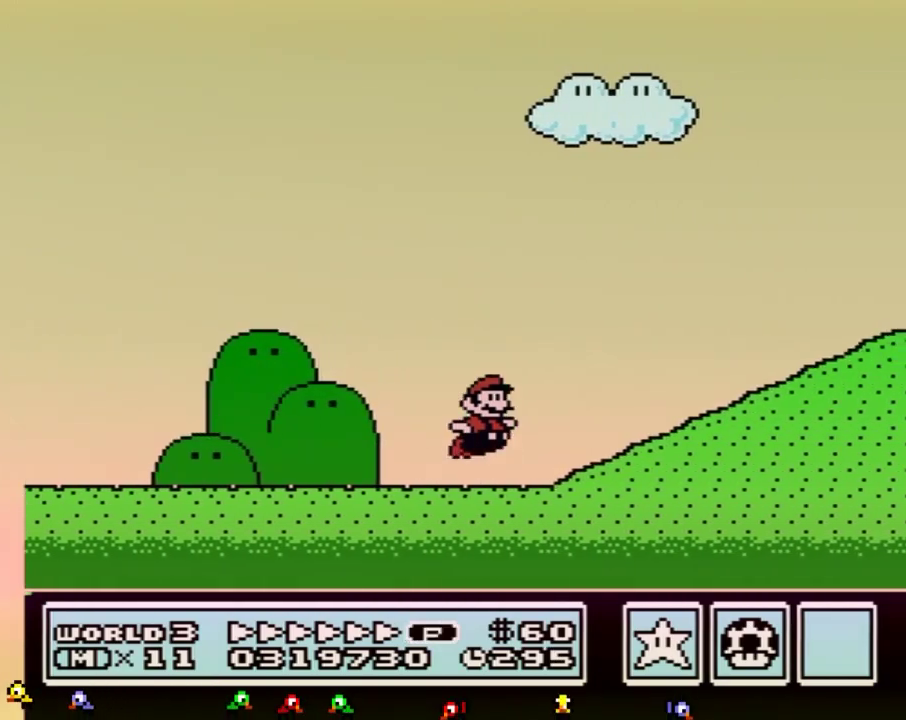
{"buttons": ["B", "DPAD_RIGHT"], "events": [[83, "A", "down"], [300, "A", "up"]]}
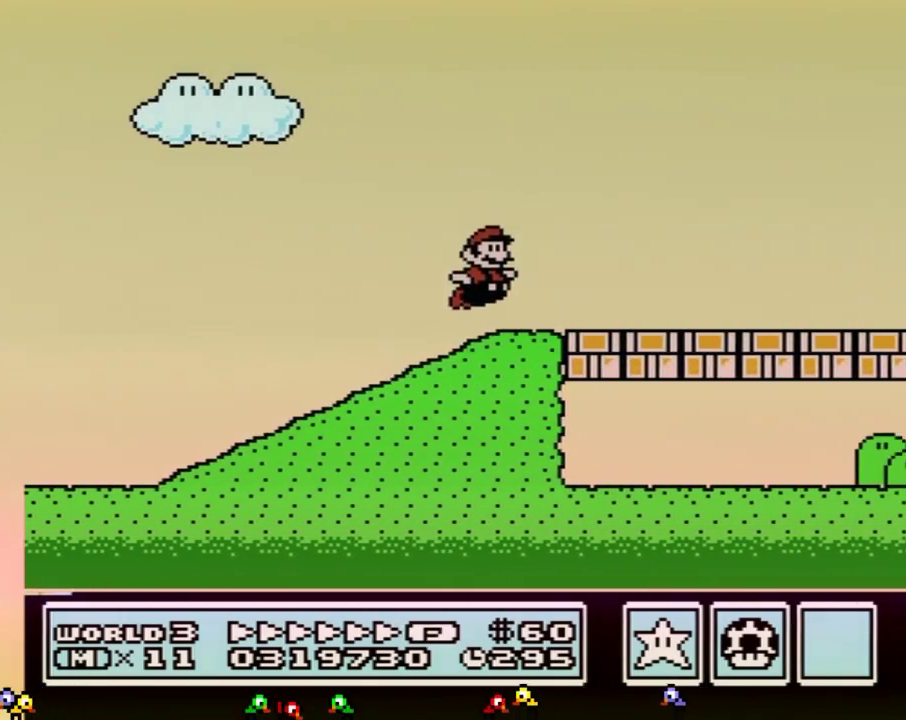
{"buttons": ["B", "DPAD_RIGHT"], "events": []}
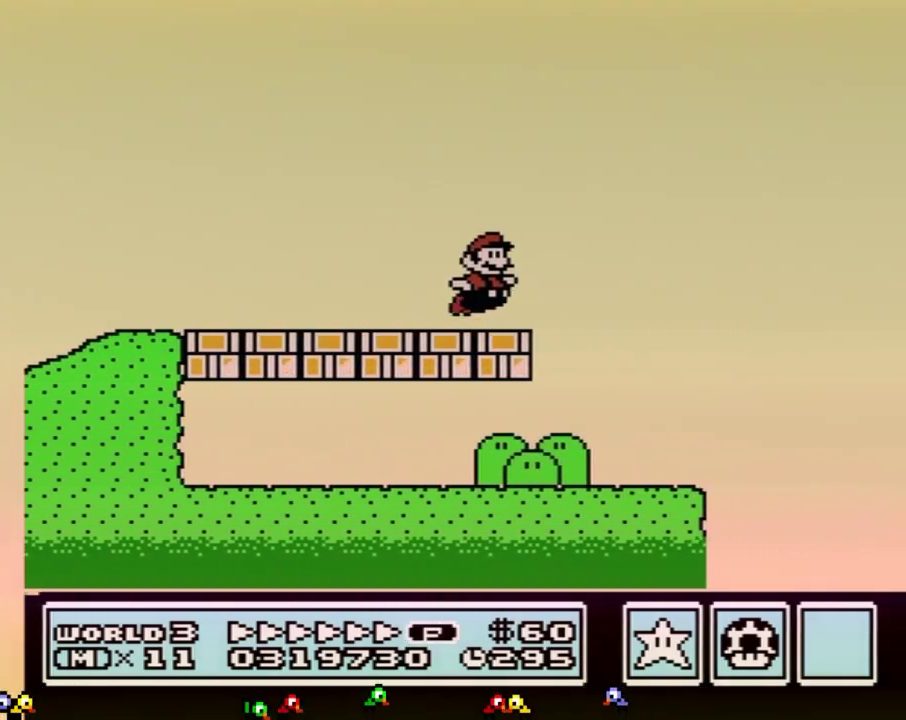
{"buttons": ["A", "B", "DPAD_RIGHT"], "events": [[67, "A", "down"]]}
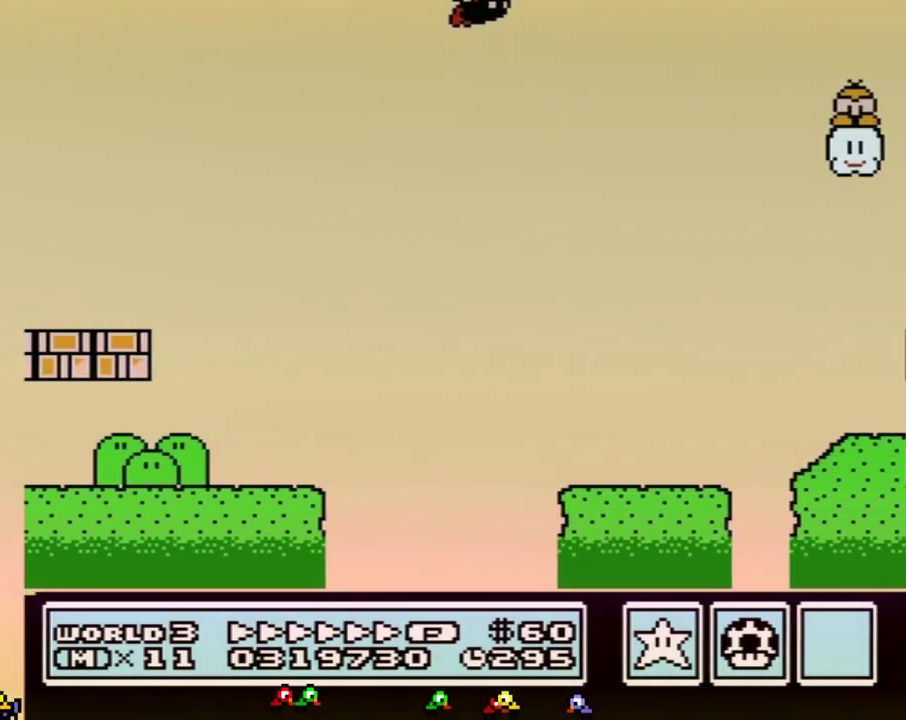
{"buttons": ["A", "B", "DPAD_RIGHT"], "events": []}
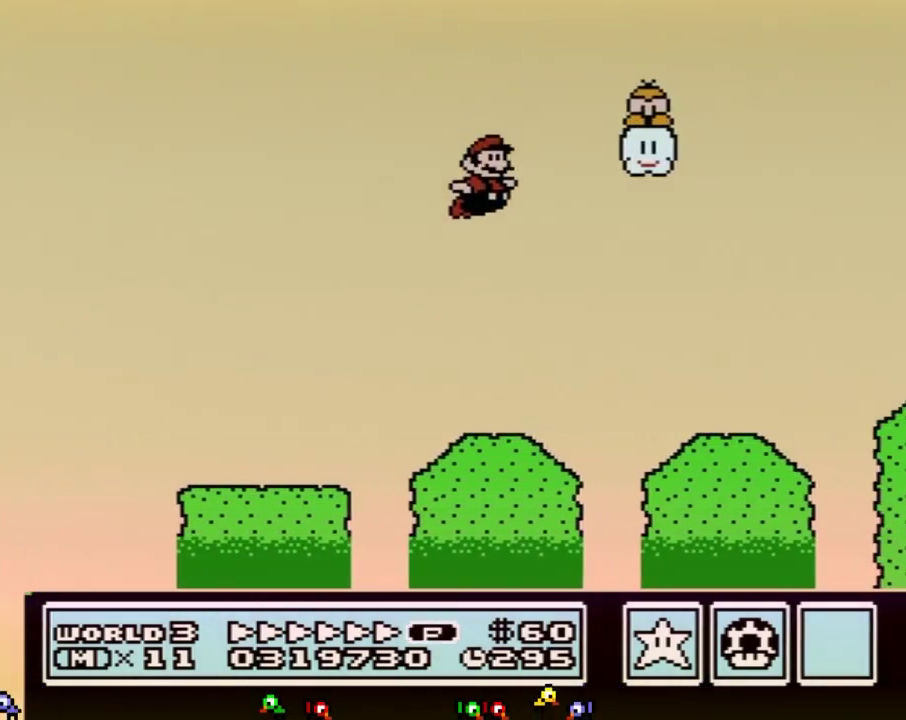
{"buttons": ["A", "B", "DPAD_RIGHT"], "events": [[150, "A", "up"], [467, "A", "down"]]}
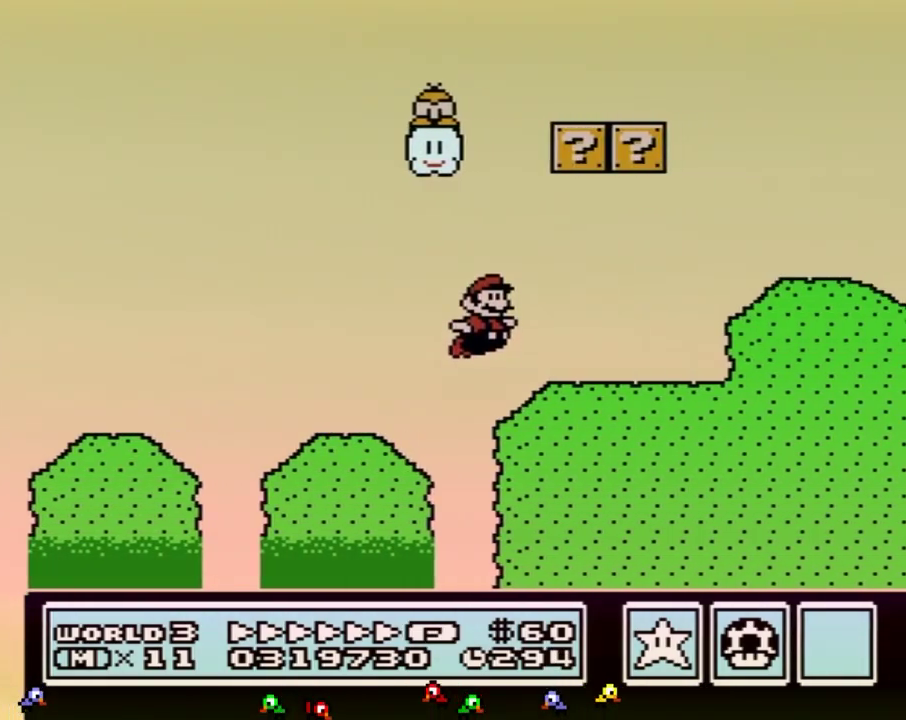
{"buttons": ["B", "DPAD_RIGHT"], "events": [[150, "A", "up"]]}
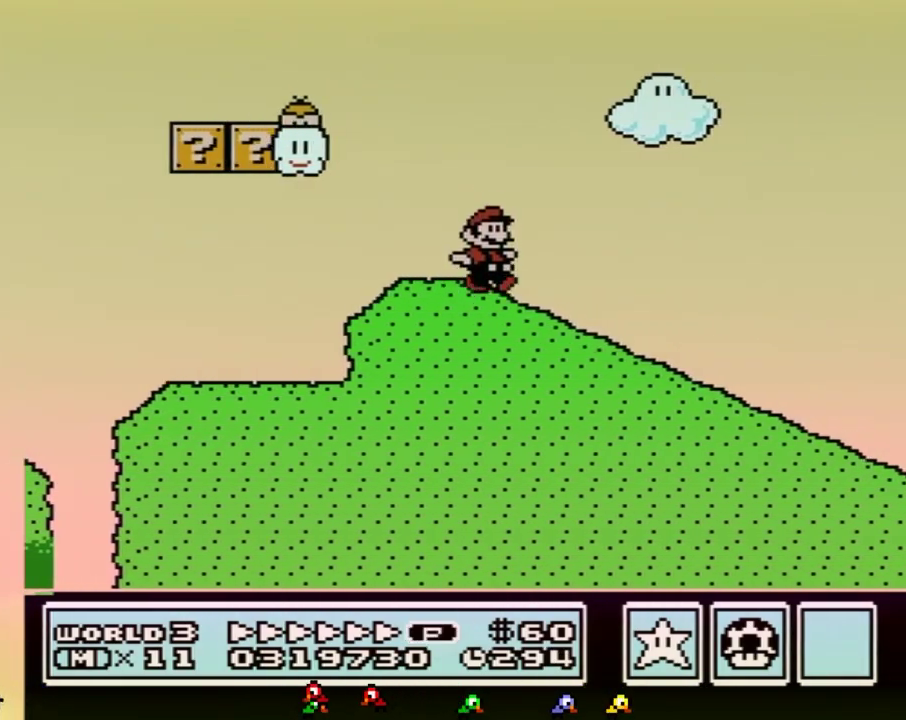
{"buttons": ["B", "DPAD_RIGHT"], "events": []}
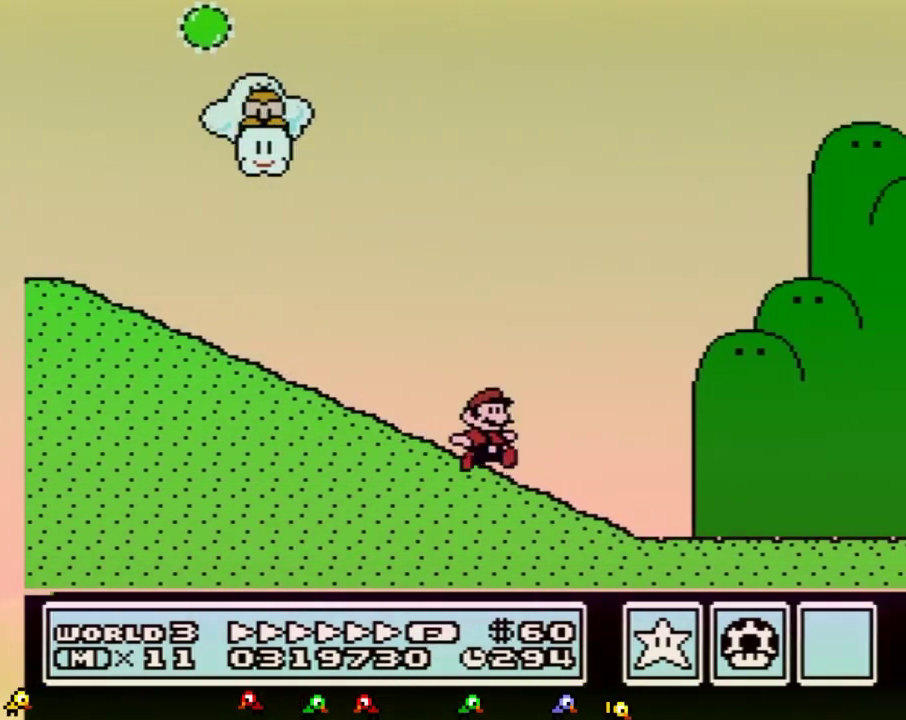
{"buttons": ["B", "DPAD_RIGHT"], "events": []}
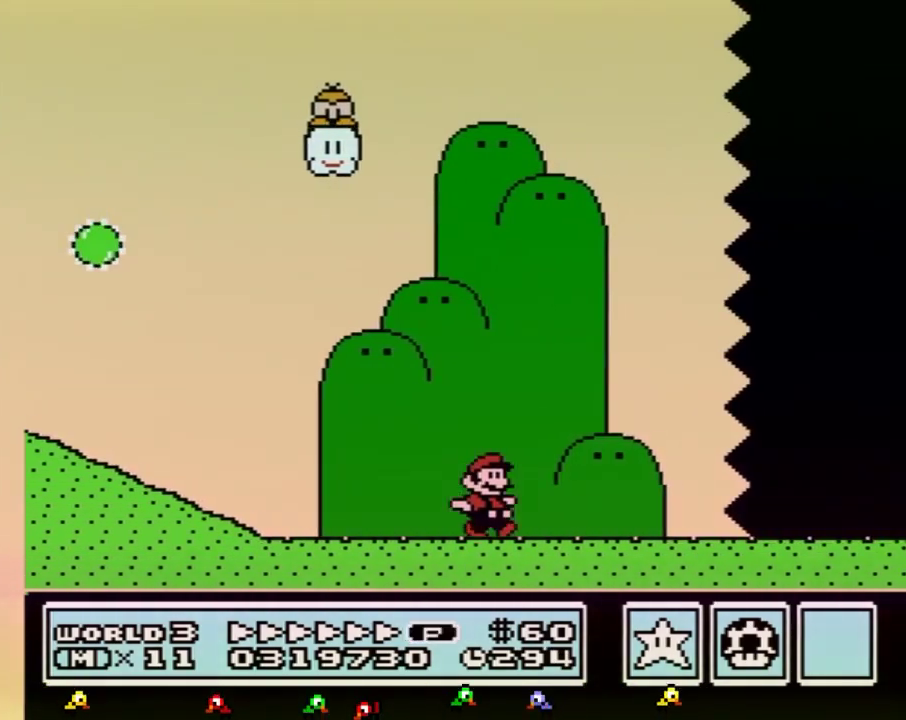
{"buttons": ["B", "DPAD_RIGHT"], "events": []}
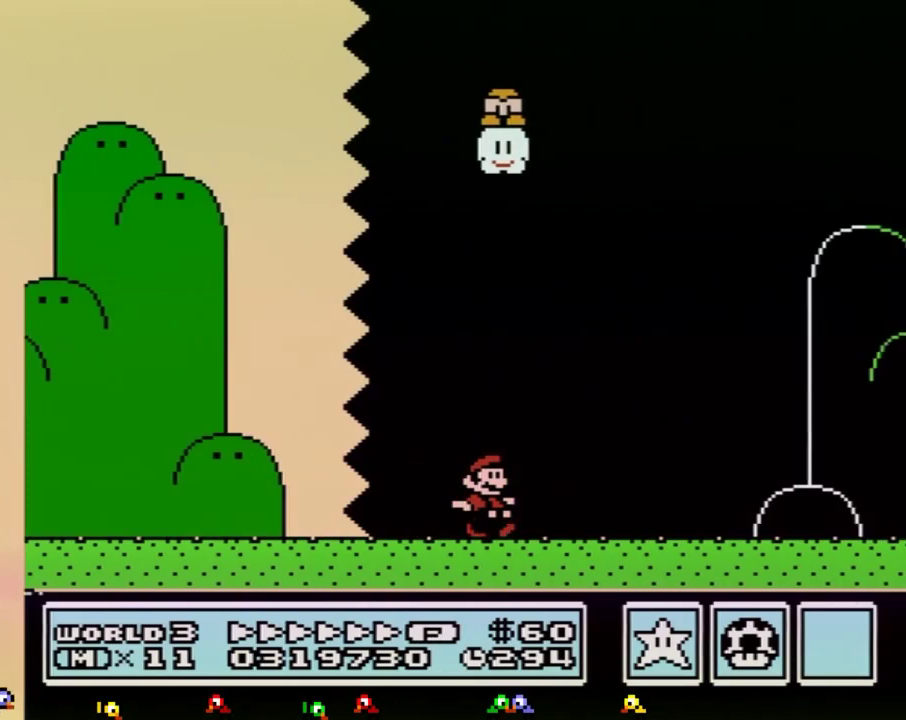
{"buttons": ["B", "DPAD_RIGHT"], "events": []}
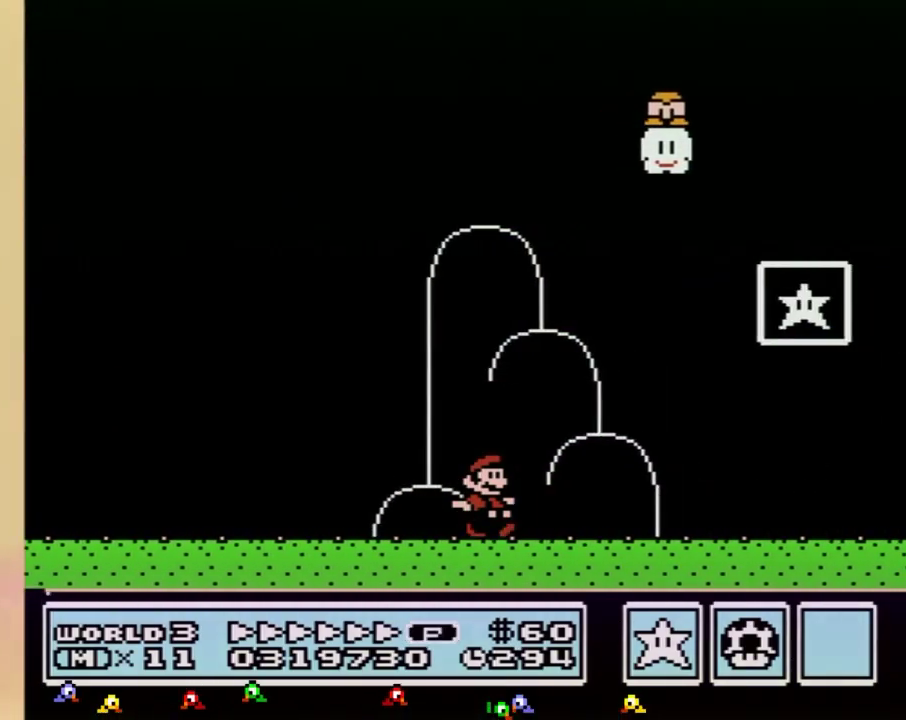
{"buttons": [], "events": [[117, "A", "down"], [350, "A", "up"], [383, "B", "up"], [450, "DPAD_RIGHT", "up"]]}